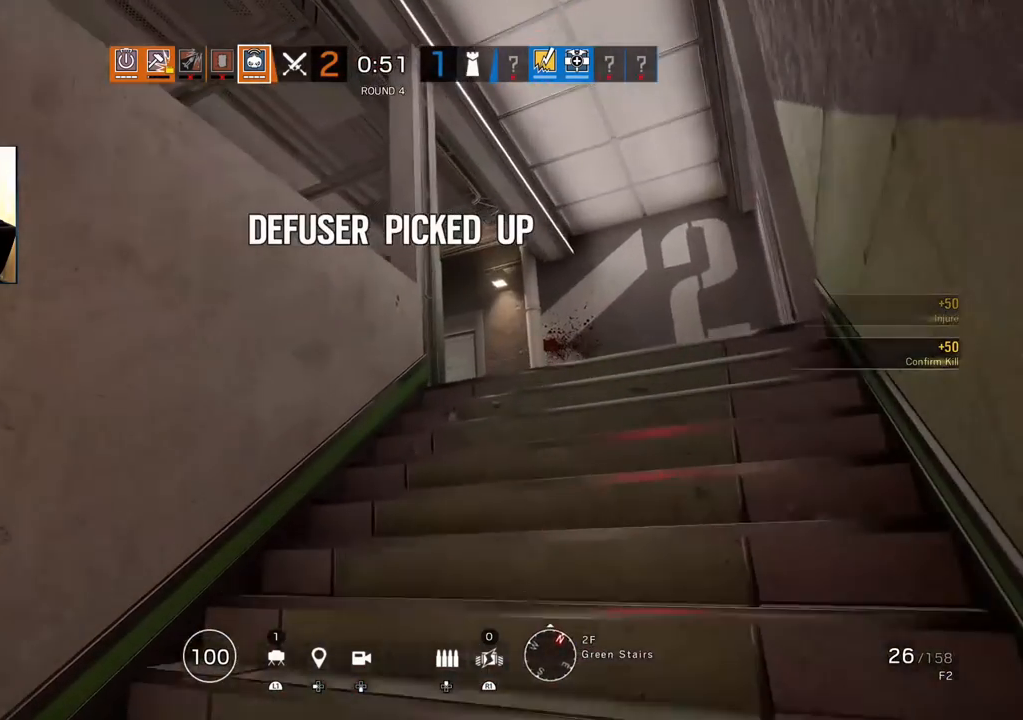
Gameplay with a controller (PlayStation layout); each line is a JSON object with the inputs held at the frame after it. "events" lists button and stick changes between this image and that frame as [ms after this image, input, new state], when the widget could be followed in between.
{"buttons": [], "left_stick": "up-right", "right_stick": "down-left", "events": [[483, "right_stick", "down-left"]]}
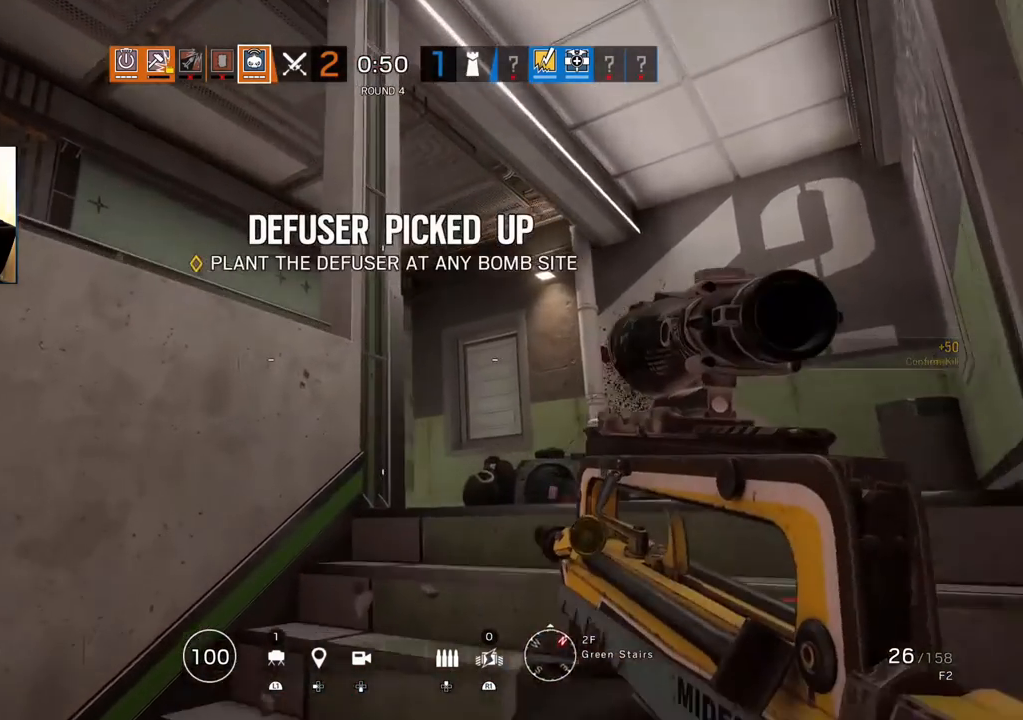
{"buttons": [], "left_stick": "right", "right_stick": "down-left", "events": [[100, "right_stick", "left"], [250, "left_stick", "right"], [450, "right_stick", "down-left"]]}
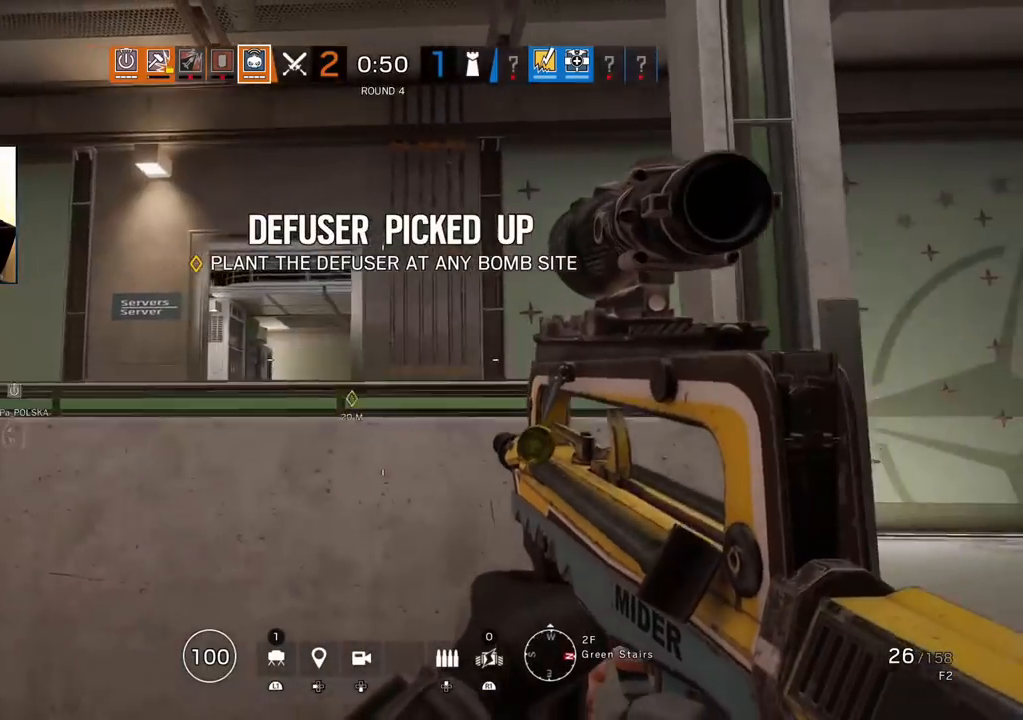
{"buttons": [], "left_stick": "right", "right_stick": "down-left", "events": []}
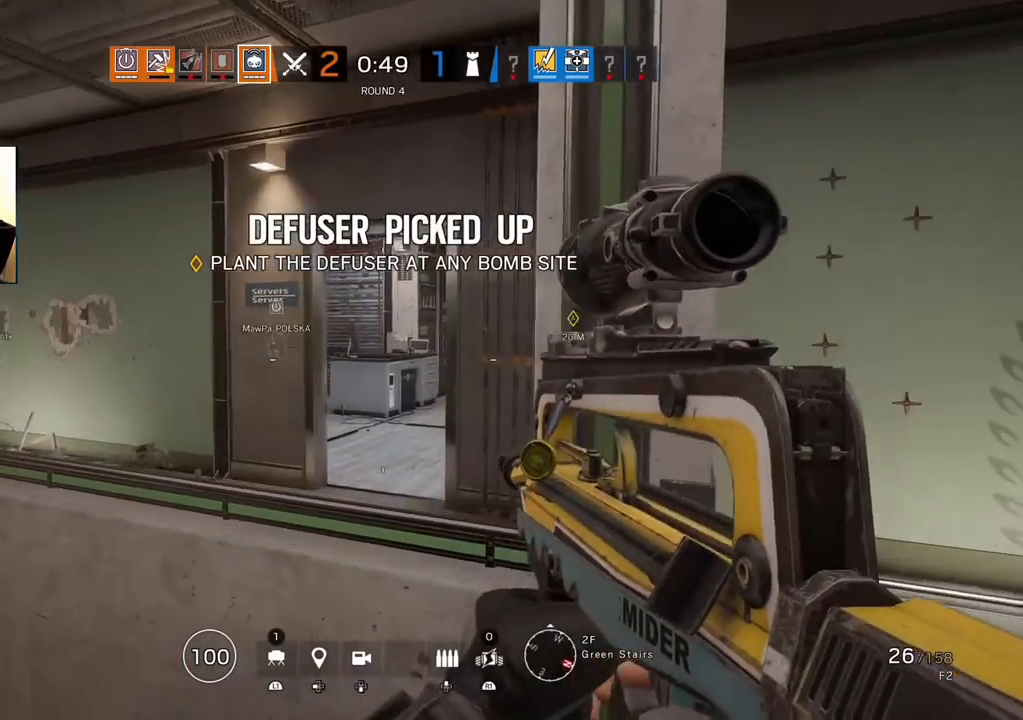
{"buttons": [], "left_stick": "left", "right_stick": "center", "events": [[67, "right_stick", "left"], [250, "right_stick", "center"], [433, "left_stick", "left"]]}
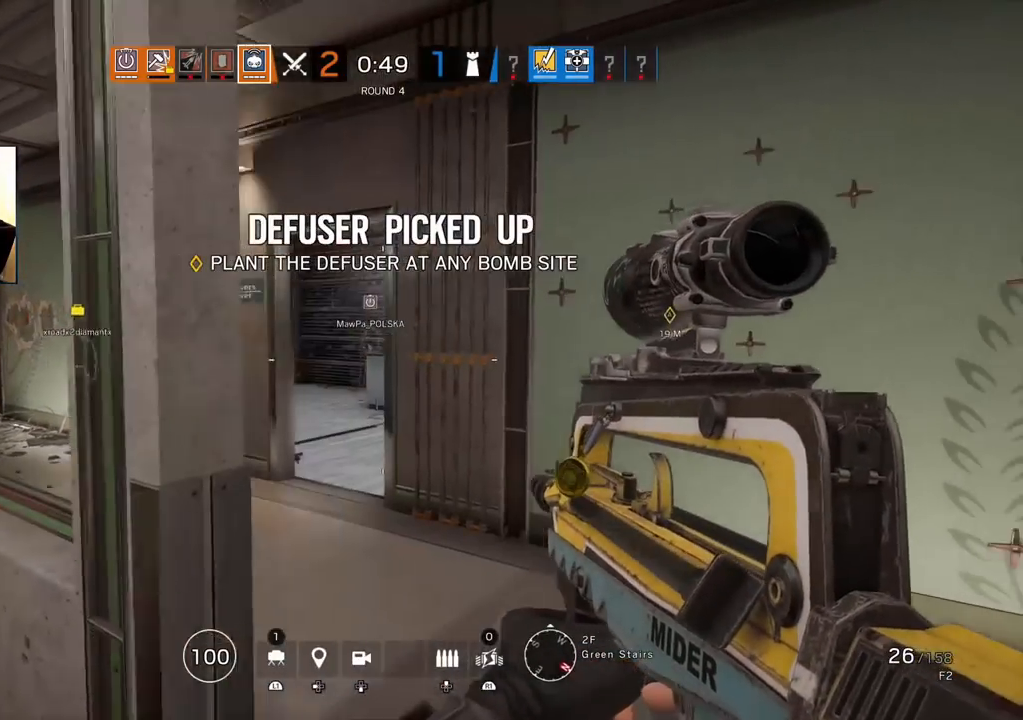
{"buttons": ["L1", "L3"], "left_stick": "left", "right_stick": "center", "events": [[383, "L1", "down"], [417, "L3", "down"]]}
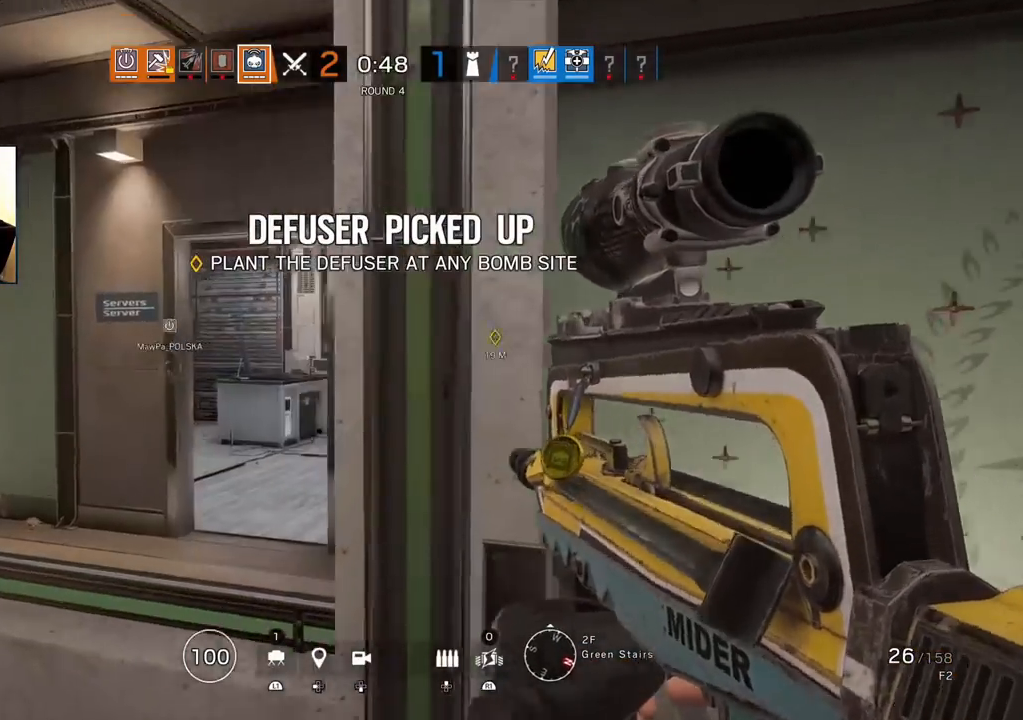
{"buttons": ["L1", "R1", "L3", "R3"], "left_stick": "right", "right_stick": "center", "events": [[33, "L3", "up"], [183, "right_stick", "right"], [267, "R1", "down"], [333, "R3", "down"], [333, "left_stick", "right"], [333, "right_stick", "center"], [383, "L3", "down"]]}
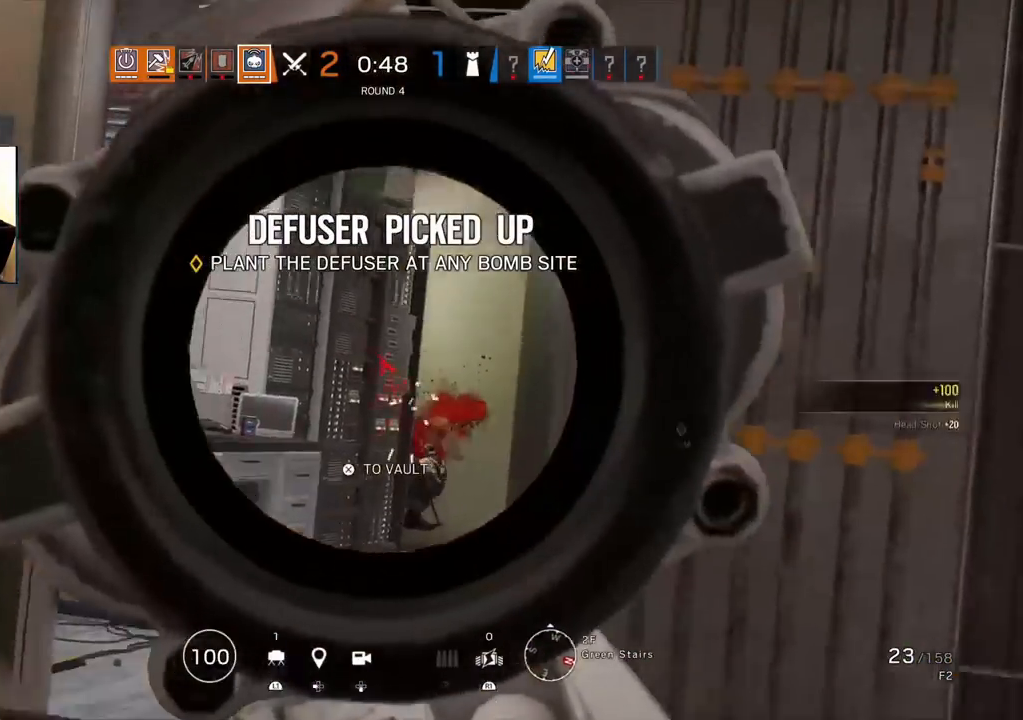
{"buttons": [], "left_stick": "right", "right_stick": "right", "events": [[117, "R3", "up"], [133, "L3", "up"], [133, "R1", "up"], [150, "L1", "up"], [367, "SQUARE", "down"], [400, "R2", "down"], [433, "right_stick", "right"], [450, "SQUARE", "up"], [483, "R2", "up"]]}
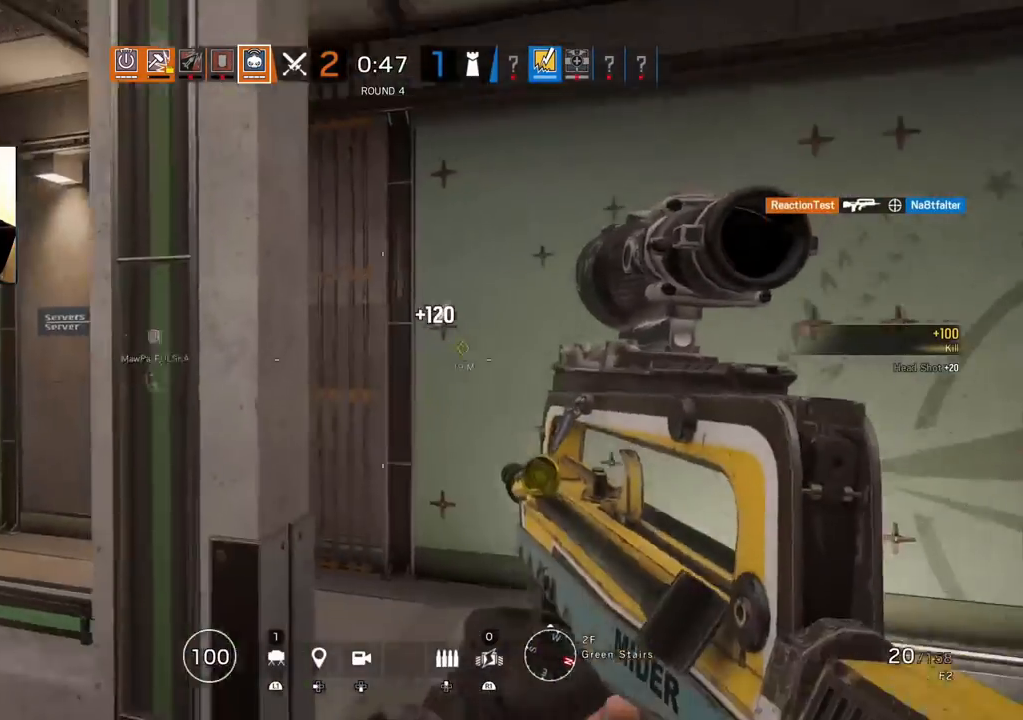
{"buttons": [], "left_stick": "right", "right_stick": "left", "events": [[83, "right_stick", "left"], [100, "R2", "down"], [217, "R2", "up"]]}
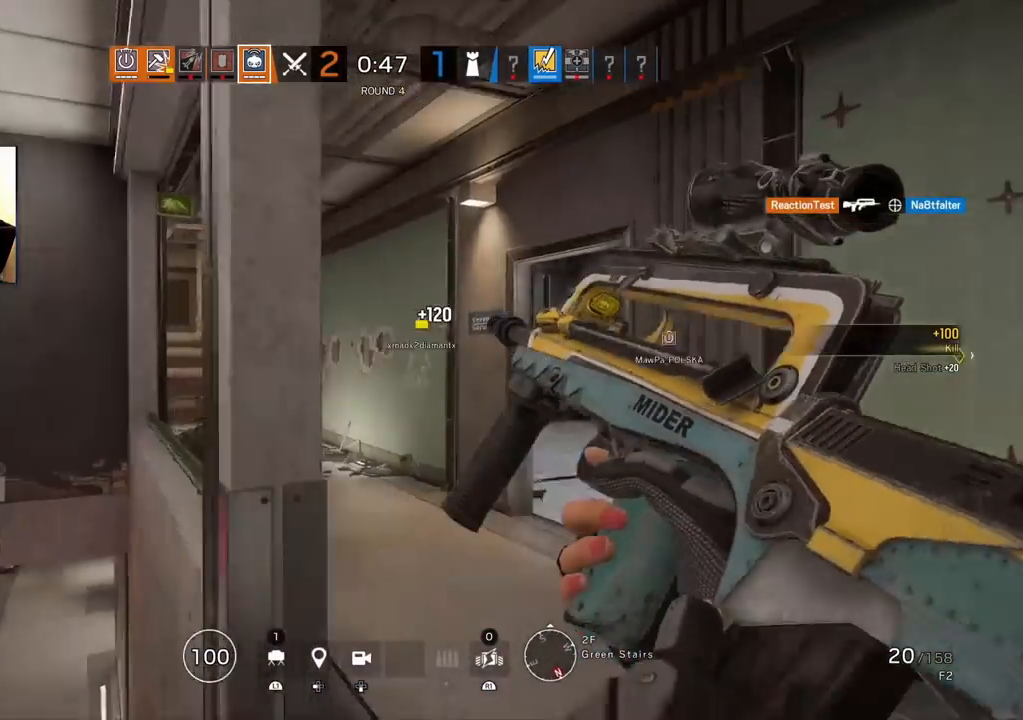
{"buttons": [], "left_stick": "up", "right_stick": "right", "events": [[183, "left_stick", "up-right"], [283, "right_stick", "up-left"], [383, "right_stick", "center"], [433, "right_stick", "right"], [450, "left_stick", "up"]]}
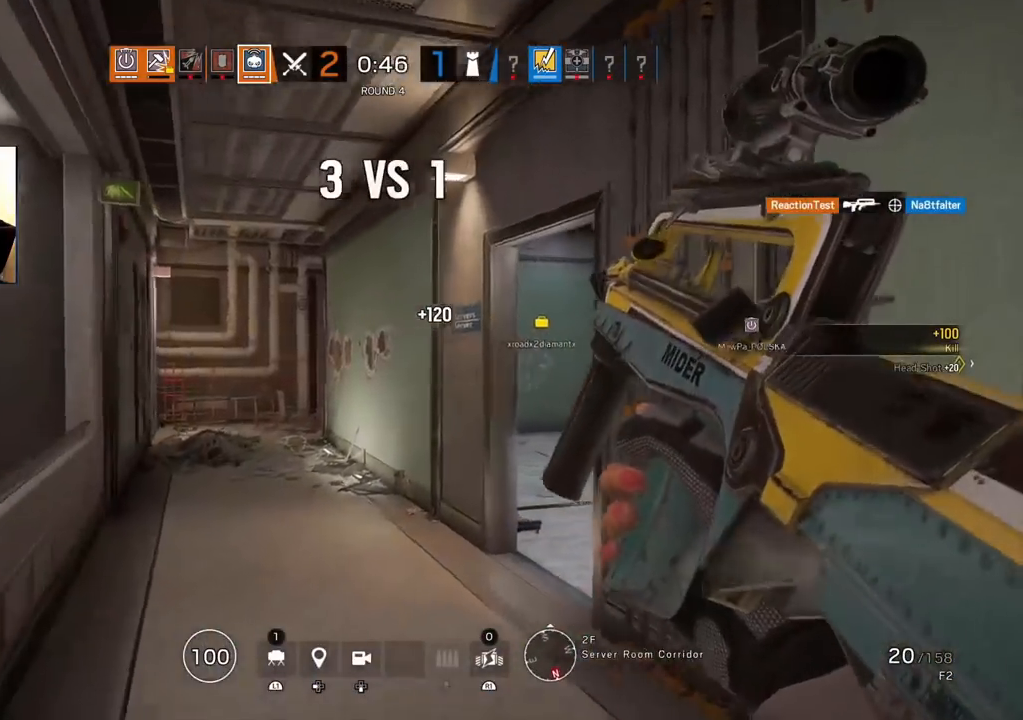
{"buttons": [], "left_stick": "left", "right_stick": "right", "events": [[50, "left_stick", "up-left"], [183, "R2", "down"], [267, "R2", "up"], [283, "right_stick", "center"], [333, "right_stick", "right"], [367, "R2", "down"], [417, "left_stick", "left"], [433, "R2", "up"]]}
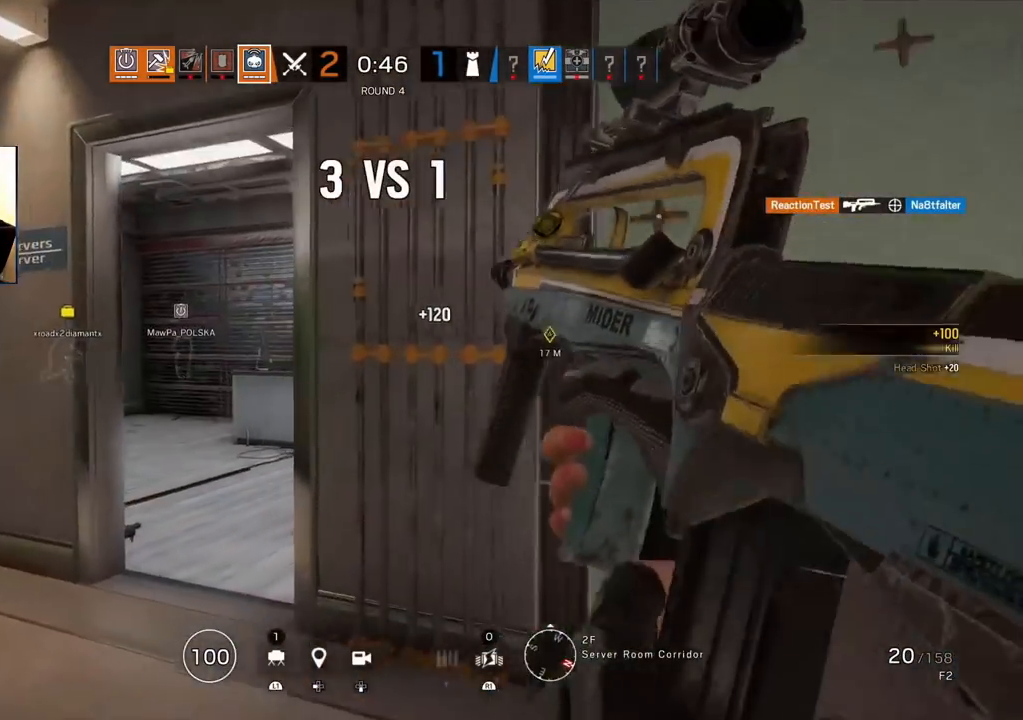
{"buttons": [], "left_stick": "left", "right_stick": "center", "events": [[333, "right_stick", "center"]]}
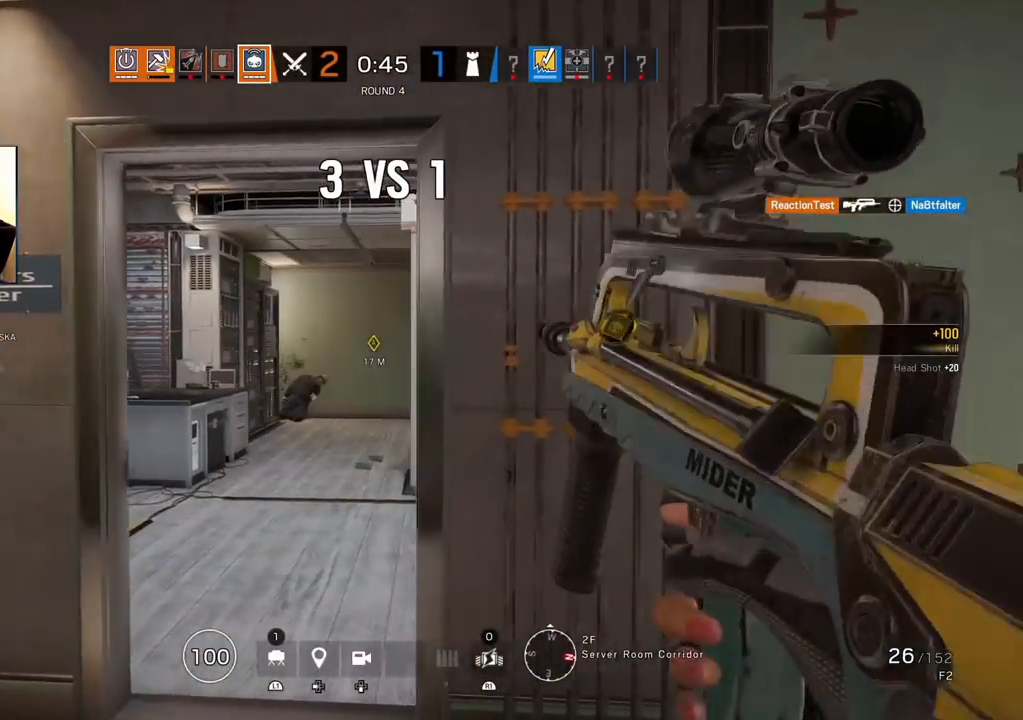
{"buttons": [], "left_stick": "left", "right_stick": "center", "events": [[233, "right_stick", "right"], [317, "right_stick", "center"]]}
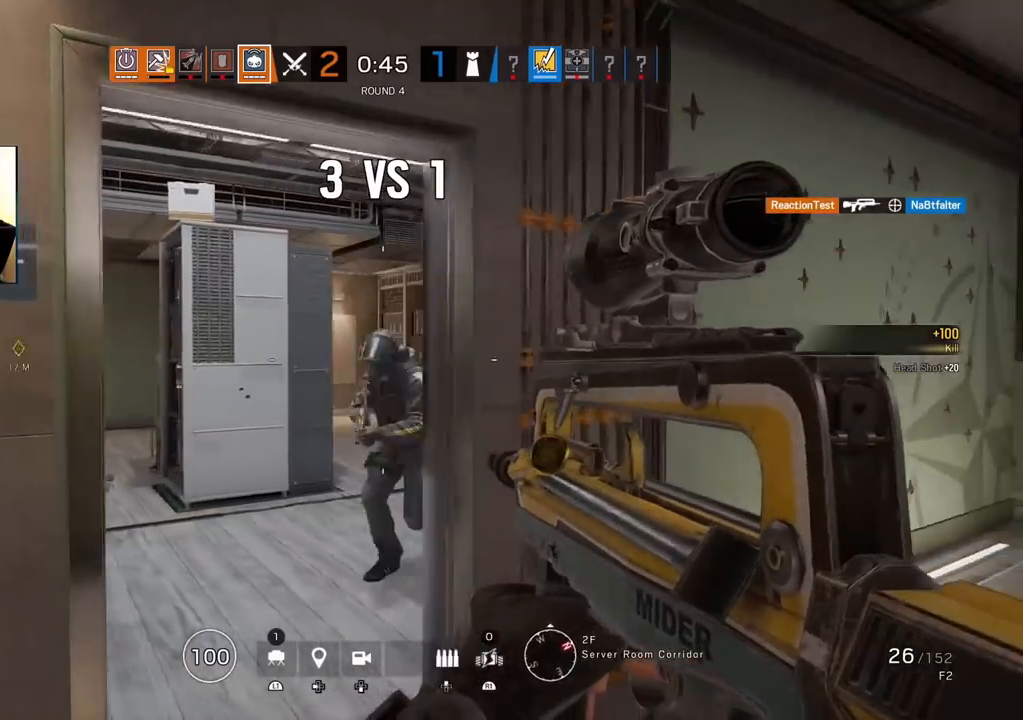
{"buttons": ["L1", "R1", "L3"], "left_stick": "right", "right_stick": "left", "events": [[150, "L3", "down"], [150, "left_stick", "up"], [300, "L1", "down"], [300, "left_stick", "right"], [367, "right_stick", "left"], [500, "R1", "down"]]}
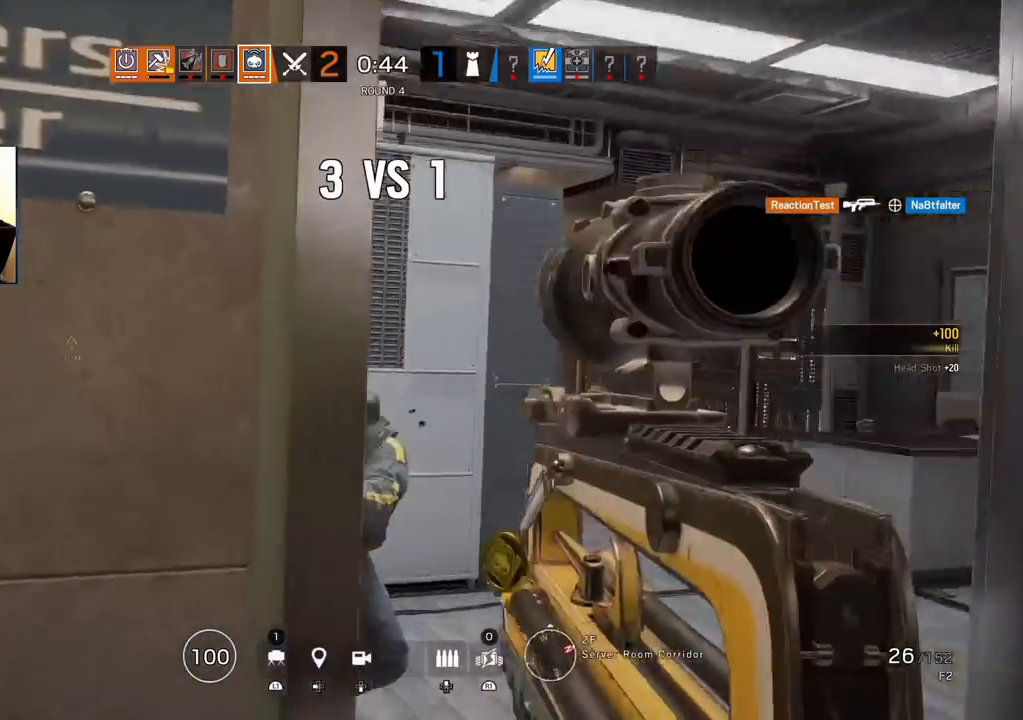
{"buttons": ["L1", "R1", "L3", "R3"], "left_stick": "right", "right_stick": "down-left", "events": [[33, "L3", "up"], [33, "R3", "down"], [33, "right_stick", "center"], [133, "right_stick", "left"], [183, "L3", "down"], [217, "right_stick", "down"], [283, "L3", "up"], [300, "right_stick", "down-left"], [350, "L3", "down"]]}
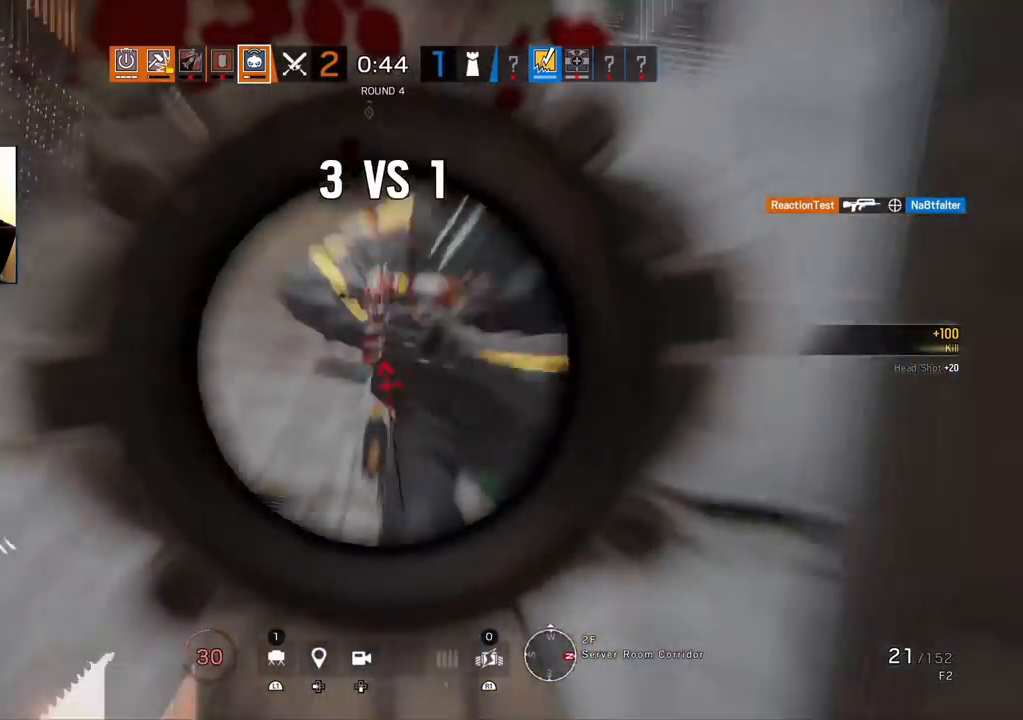
{"buttons": [], "left_stick": "down-right", "right_stick": "center", "events": [[50, "right_stick", "center"], [133, "L3", "up"], [183, "L3", "down"], [183, "left_stick", "up-right"], [200, "right_stick", "left"], [217, "R3", "up"], [283, "R1", "up"], [283, "R2", "down"], [283, "right_stick", "down-right"], [300, "L1", "up"], [333, "L3", "up"], [333, "SQUARE", "down"], [333, "left_stick", "down-right"], [367, "right_stick", "center"], [400, "SQUARE", "up"], [417, "R2", "up"]]}
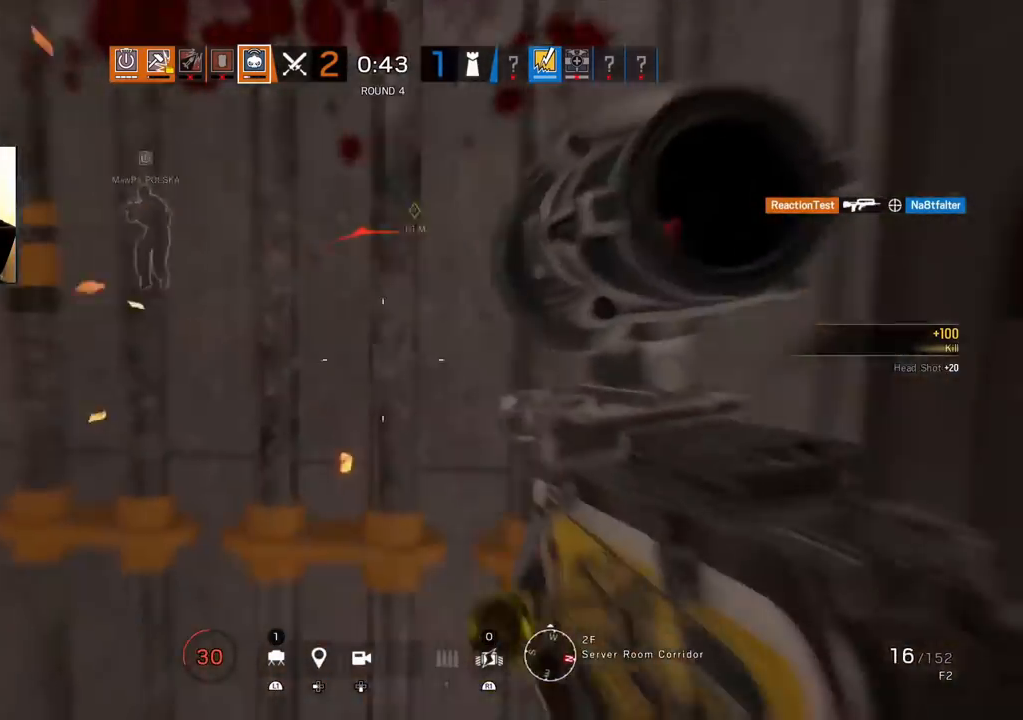
{"buttons": [], "left_stick": "left", "right_stick": "center"}
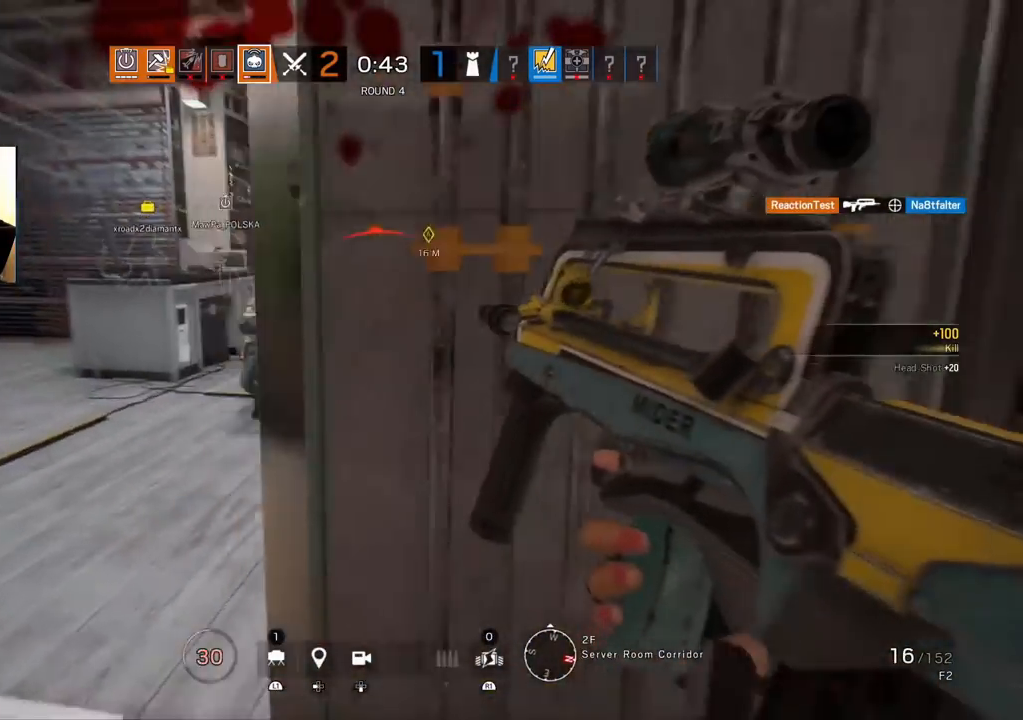
{"buttons": ["R1", "R3"], "left_stick": "down-right", "right_stick": "center", "events": [[117, "right_stick", "right"], [183, "R1", "down"], [233, "right_stick", "left"], [350, "R3", "down"], [350, "left_stick", "down-right"], [350, "right_stick", "center"]]}
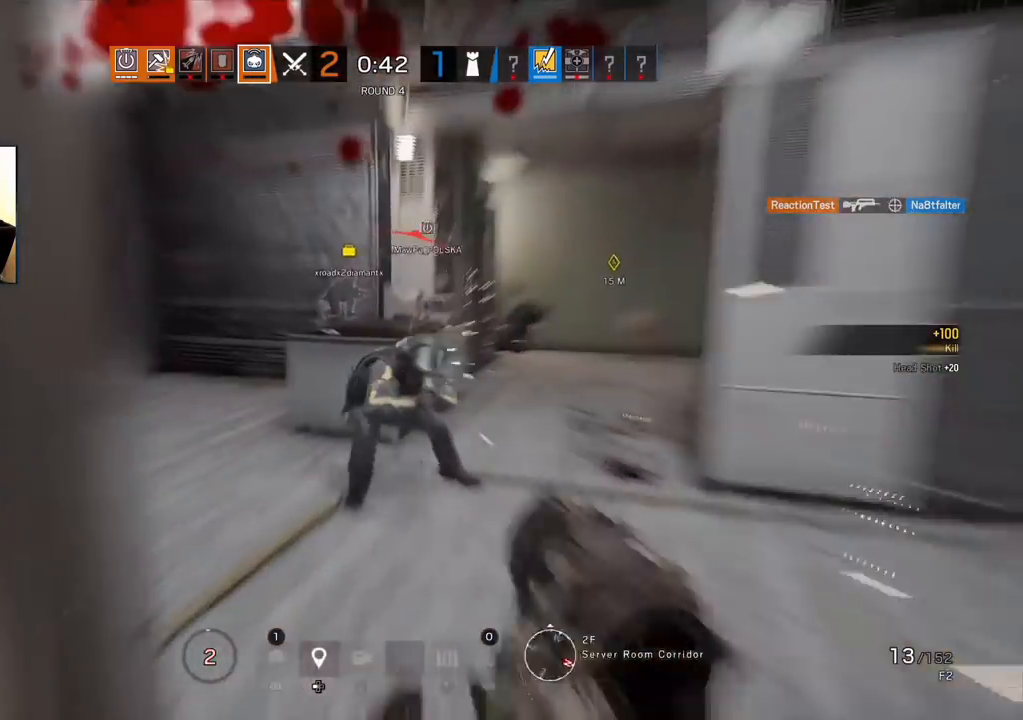
{"buttons": [], "left_stick": "down-right", "right_stick": "center", "events": [[183, "R3", "up"], [217, "R1", "up"], [300, "TRIANGLE", "down"], [383, "TRIANGLE", "up"]]}
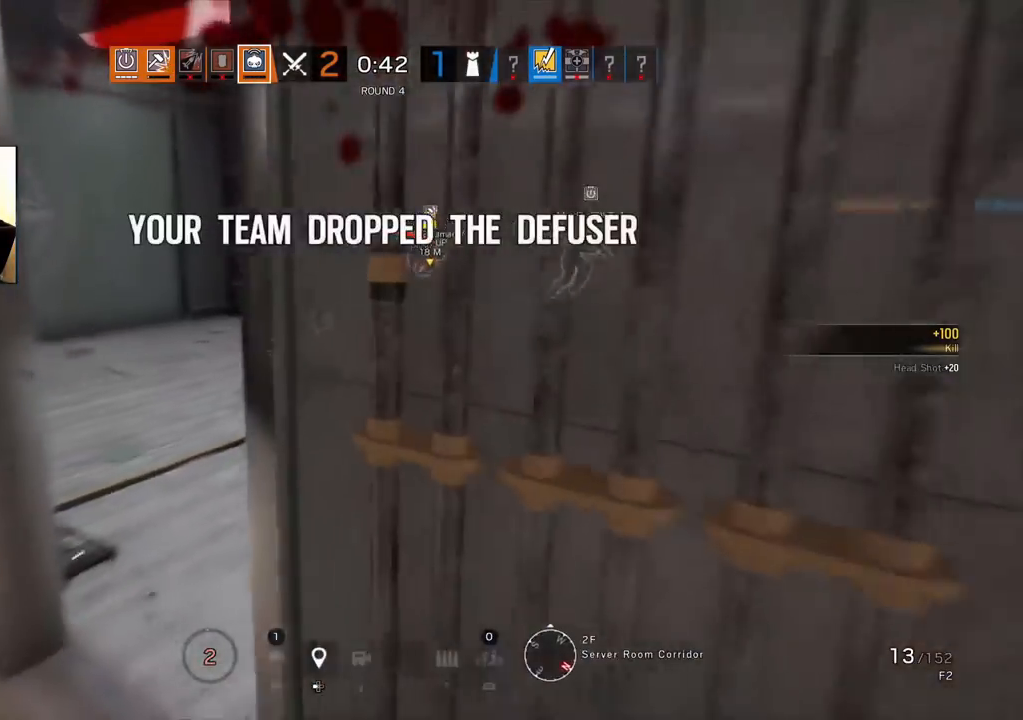
{"buttons": [], "left_stick": "left", "right_stick": "center", "events": [[33, "left_stick", "right"], [83, "right_stick", "up-right"], [183, "right_stick", "center"], [233, "left_stick", "left"], [317, "TRIANGLE", "down"], [400, "TRIANGLE", "up"]]}
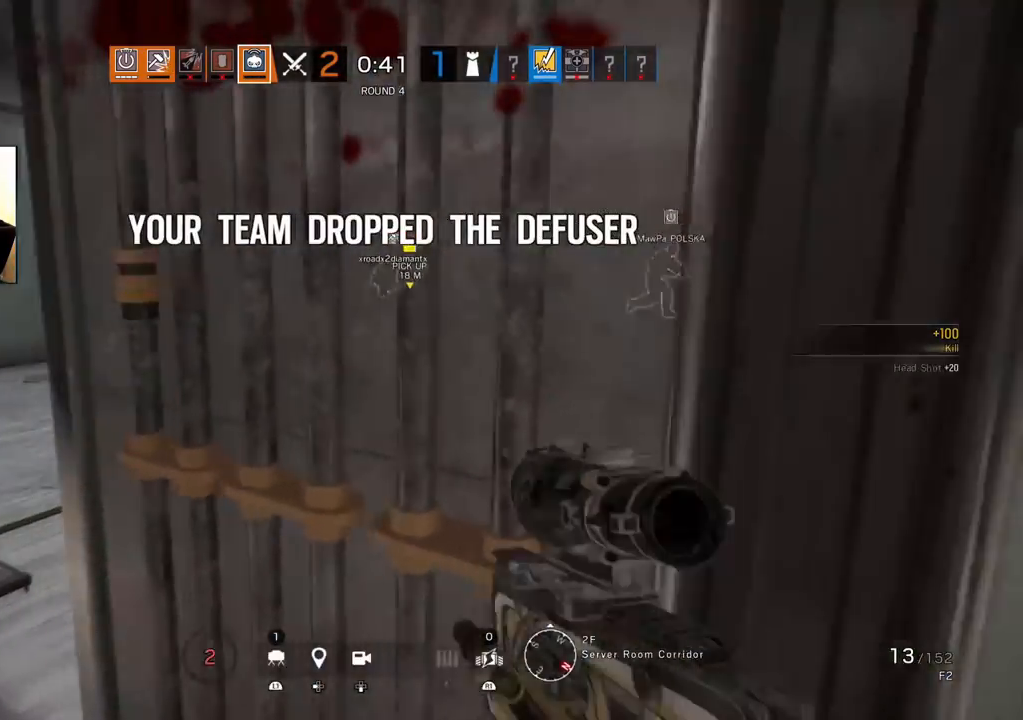
{"buttons": ["L1"], "left_stick": "up", "right_stick": "left", "events": [[233, "left_stick", "up-left"], [250, "right_stick", "left"], [333, "L1", "down"], [400, "R1", "down"], [483, "R1", "up"], [483, "left_stick", "up"]]}
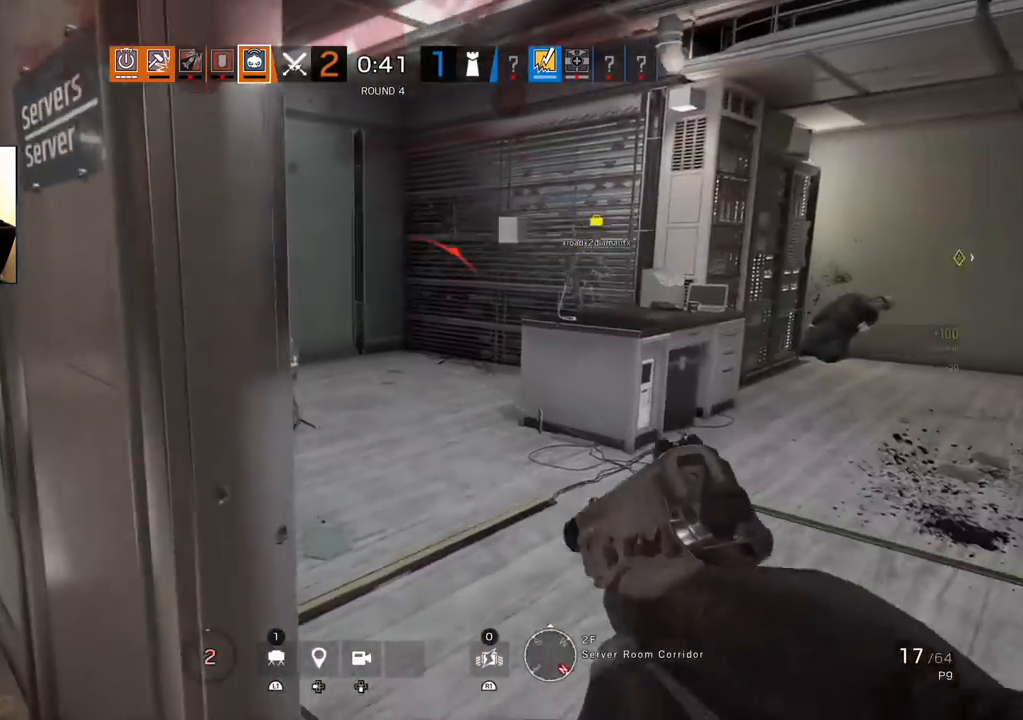
{"buttons": ["L1", "R1"], "left_stick": "right", "right_stick": "left", "events": [[83, "R1", "down"], [83, "left_stick", "right"], [133, "R1", "up"], [200, "R1", "down"], [283, "R1", "up"], [350, "R1", "down"], [433, "R1", "up"], [483, "R1", "down"]]}
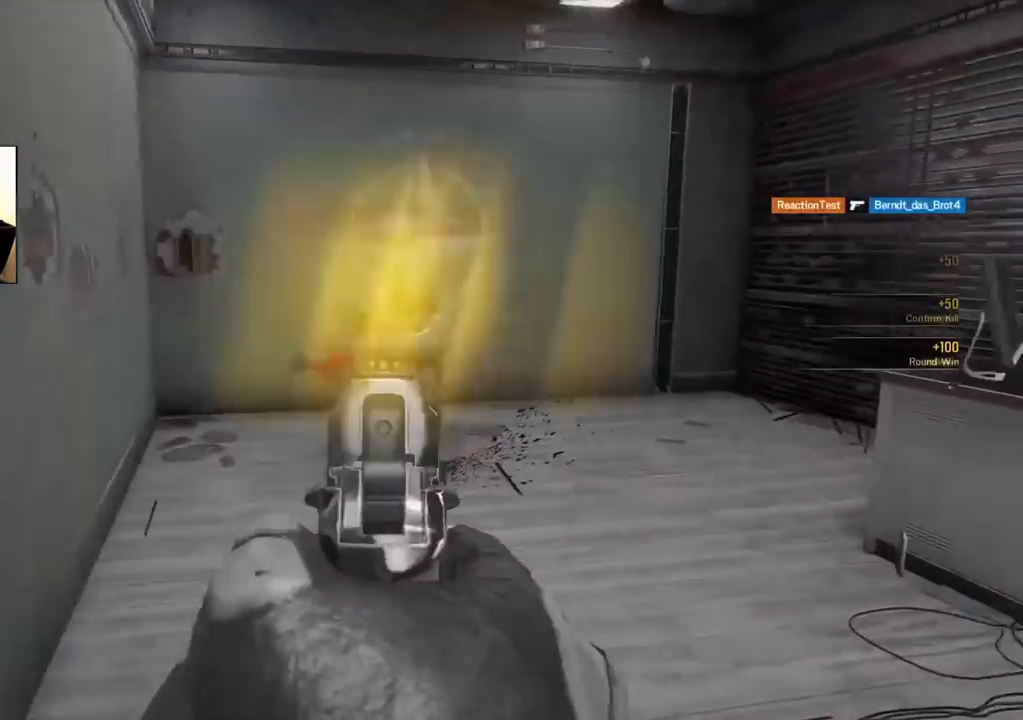
{"buttons": ["SQUARE", "R2"], "left_stick": "up", "right_stick": "center", "events": [[50, "R1", "up"], [83, "R1", "down"], [100, "left_stick", "up"], [133, "L1", "up"], [133, "R1", "up"], [167, "L3", "down"], [167, "right_stick", "up-right"], [300, "L3", "up"], [350, "L3", "down"], [400, "right_stick", "center"], [450, "SQUARE", "down"], [483, "L3", "up"], [483, "R2", "down"]]}
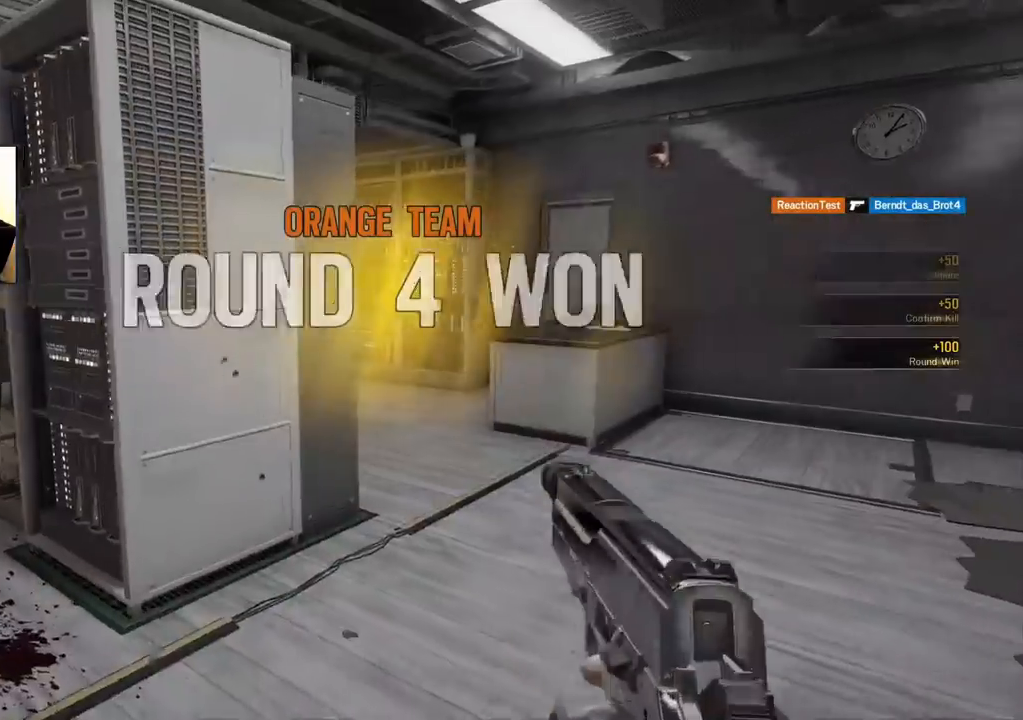
{"buttons": [], "left_stick": "up-left", "right_stick": "right", "events": [[33, "SQUARE", "up"], [83, "R2", "up"], [167, "right_stick", "up-right"], [183, "R2", "down"], [217, "right_stick", "right"], [300, "R2", "up"], [367, "left_stick", "up-left"]]}
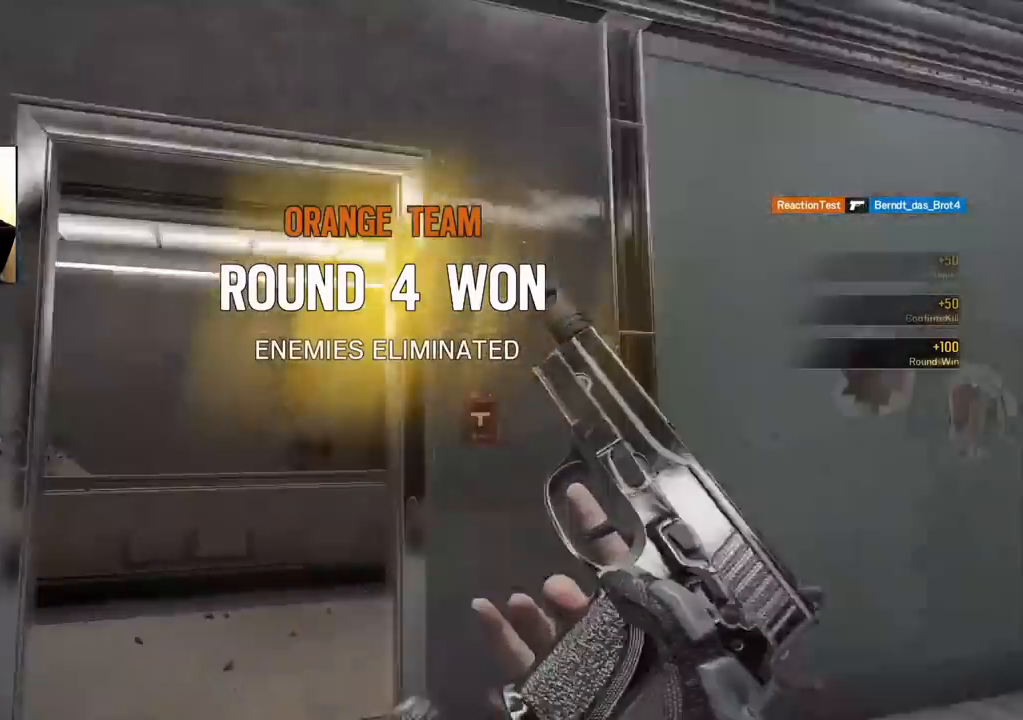
{"buttons": [], "left_stick": "up-left", "right_stick": "right", "events": []}
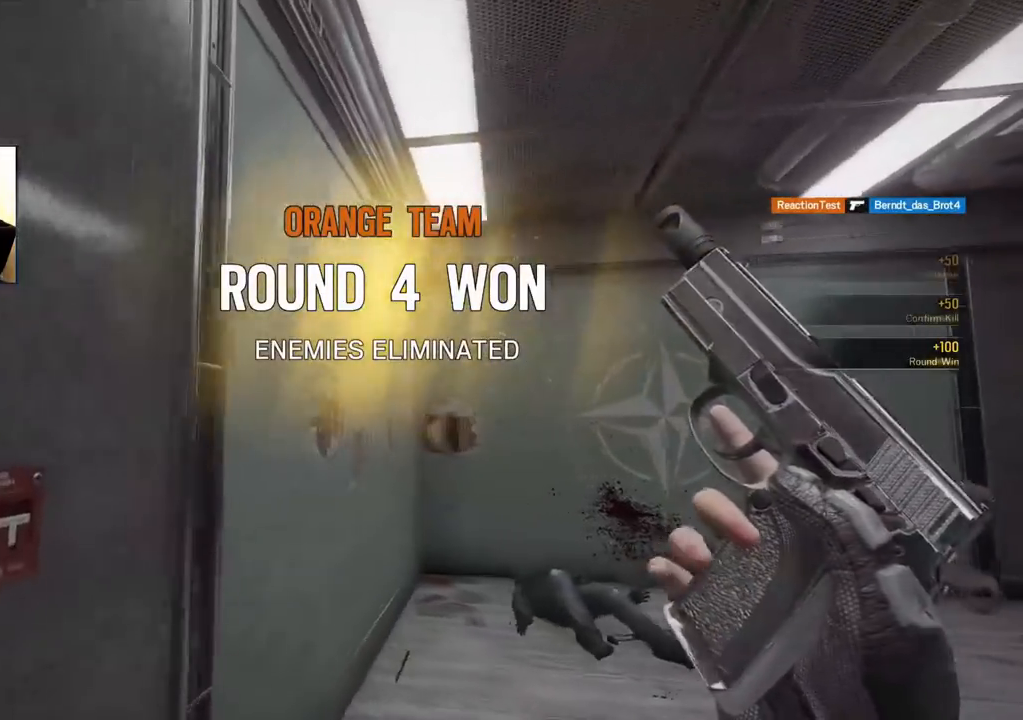
{"buttons": [], "left_stick": "left", "right_stick": "right", "events": [[433, "left_stick", "left"]]}
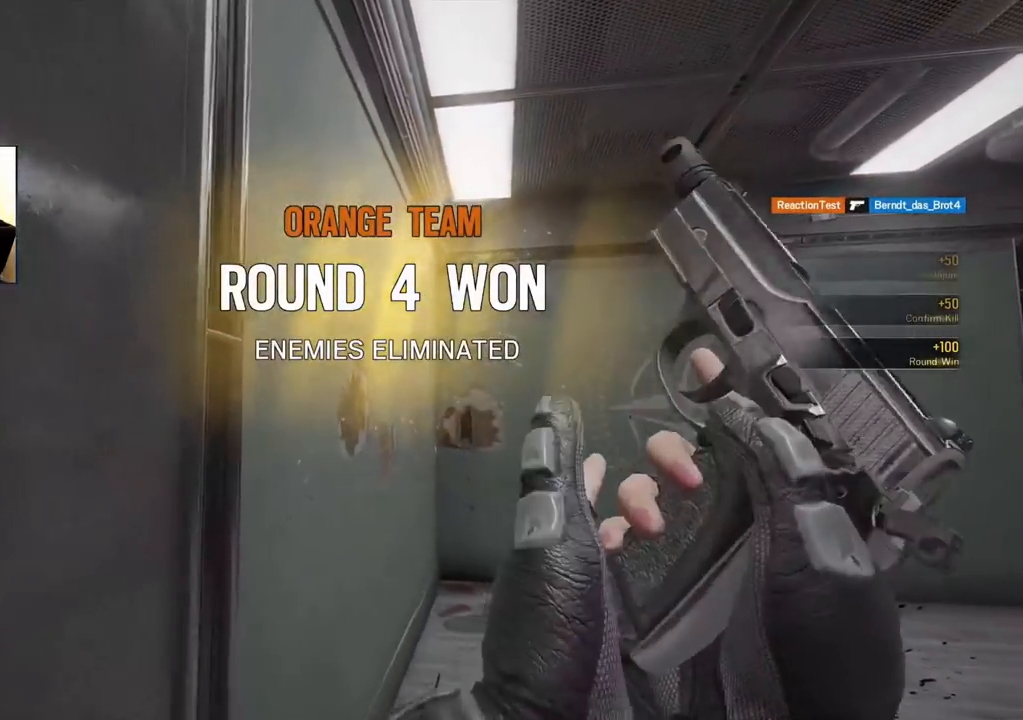
{"buttons": ["L1"], "left_stick": "up-left", "right_stick": "right", "events": [[333, "L1", "down"], [383, "L3", "down"], [383, "R2", "down"], [383, "left_stick", "up-left"], [483, "L3", "up"], [500, "R2", "up"]]}
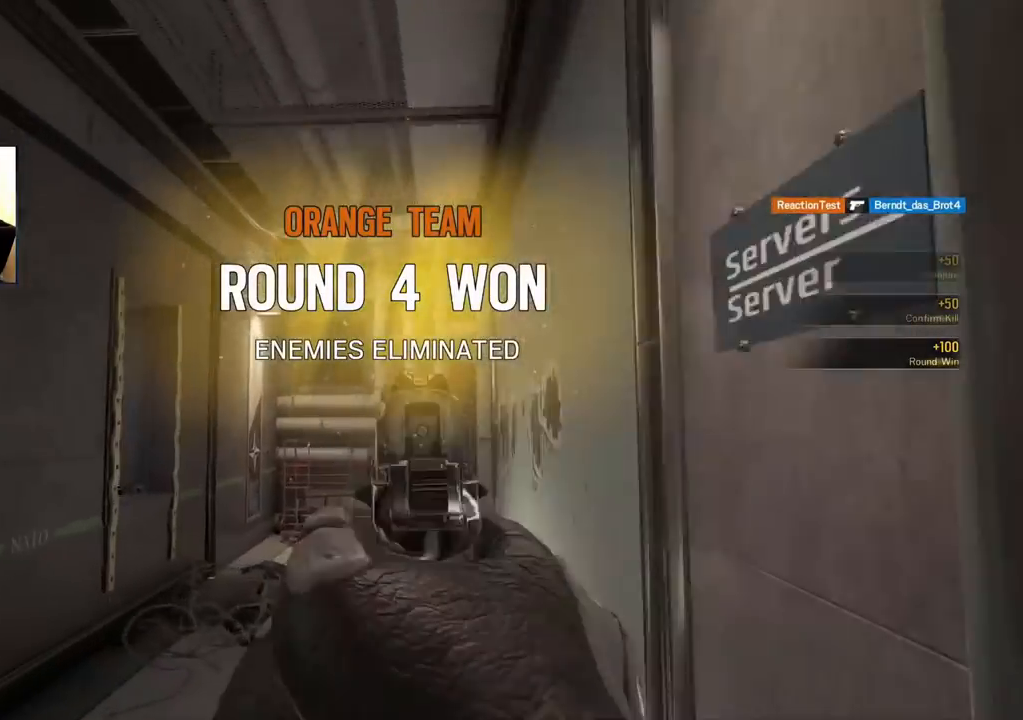
{"buttons": [], "left_stick": "up", "right_stick": "right", "events": [[67, "R1", "down"], [150, "R1", "up"], [233, "R1", "down"], [333, "L1", "up"], [367, "left_stick", "up"], [383, "L3", "down"], [433, "R1", "up"], [500, "L3", "up"]]}
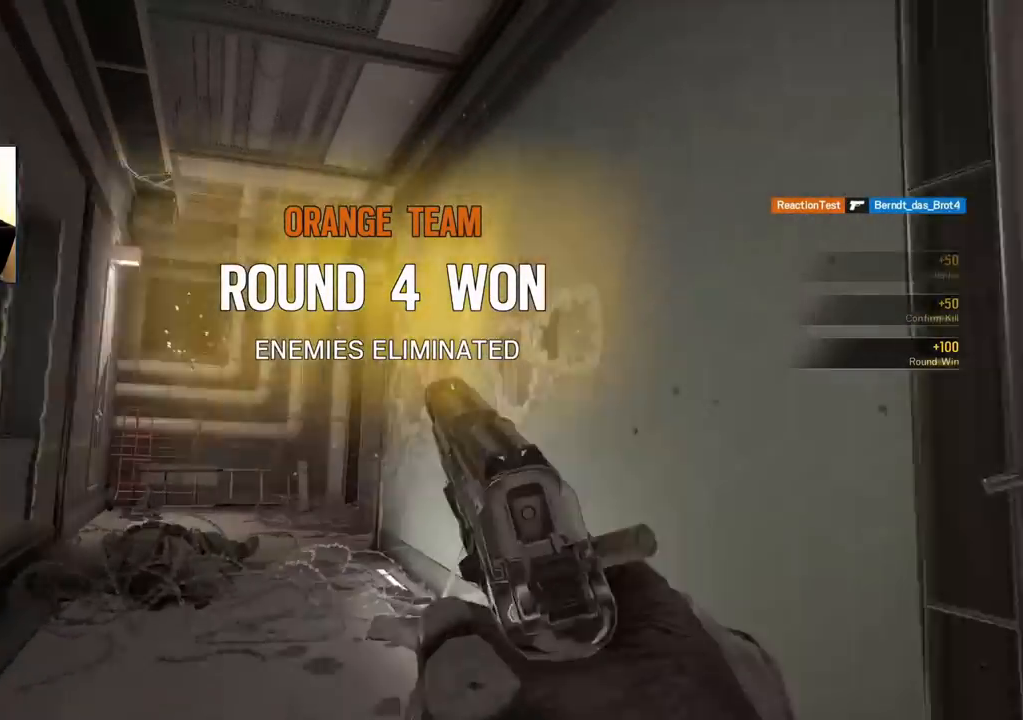
{"buttons": [], "left_stick": "up", "right_stick": "center", "events": [[50, "L3", "down"], [100, "right_stick", "center"], [183, "L3", "up"], [183, "SQUARE", "down"], [233, "SQUARE", "up"], [350, "R2", "down"], [383, "right_stick", "left"], [467, "R2", "up"], [467, "right_stick", "center"]]}
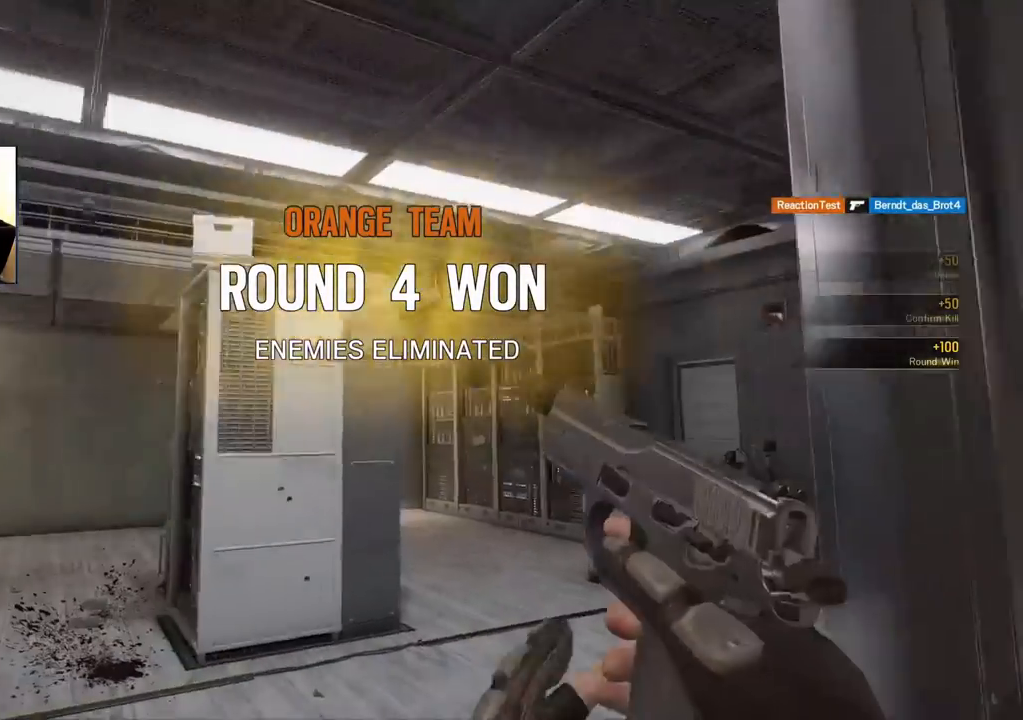
{"buttons": [], "left_stick": "center", "right_stick": "left", "events": [[50, "R2", "down"], [150, "R2", "up"], [233, "left_stick", "center"], [250, "right_stick", "left"]]}
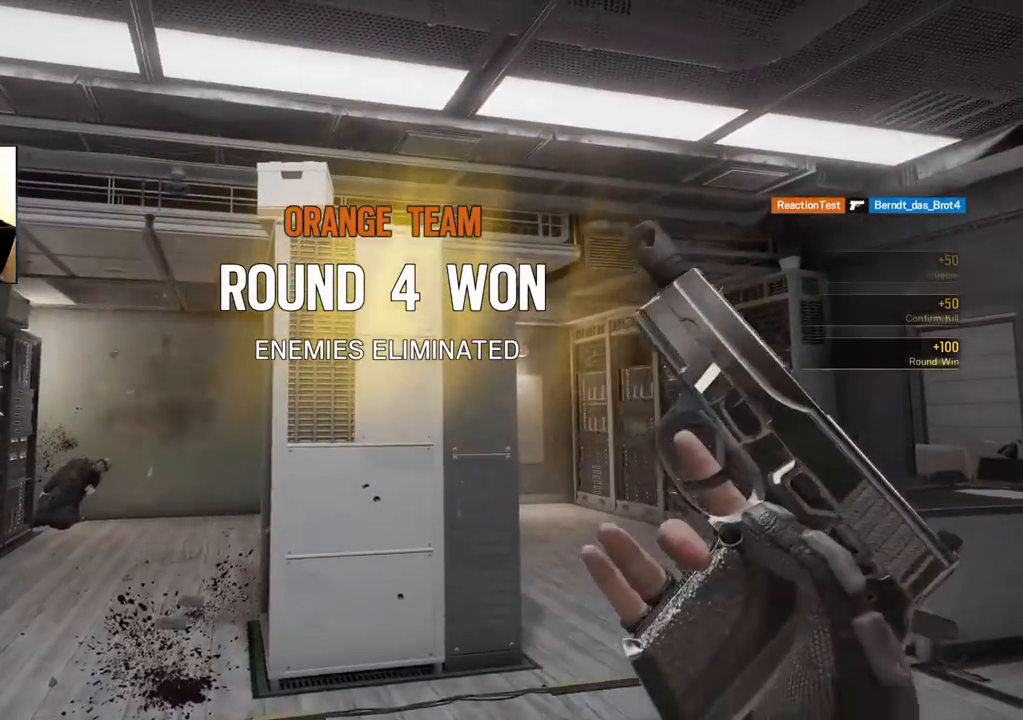
{"buttons": [], "left_stick": "center", "right_stick": "center", "events": [[267, "right_stick", "center"]]}